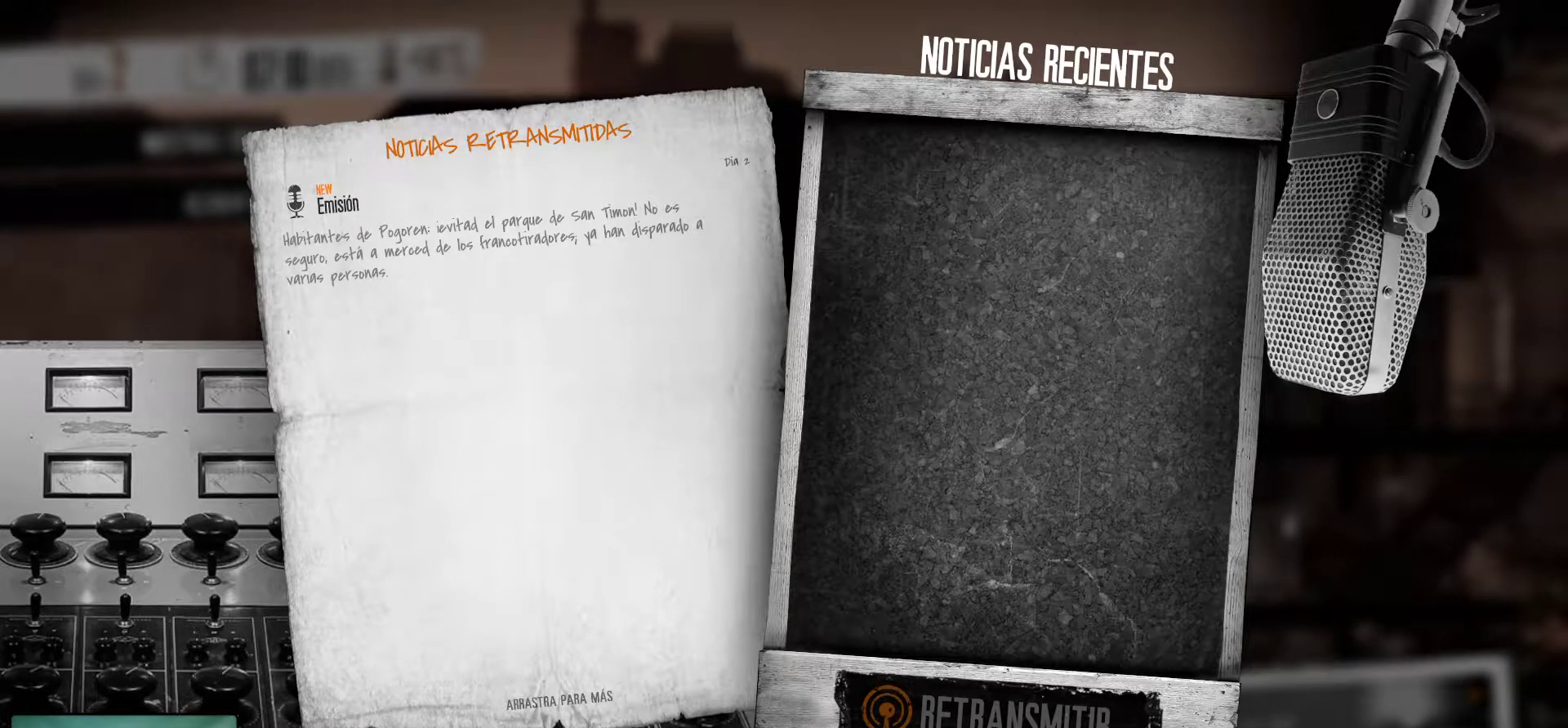
Gameplay with keyboard and mouse; each line is a JSON object with the keys and mouse buttons held at the frame after it. "events" lists presses ("down") and releases ("up") of "1", "2", "3", "4", "5", "a", "alt", "c", "caps_lock", "ctrl", "d", "e", "f", "g", "q", "r", "s", "shift", "space", "t", "tab", "v", "w", "x", "z", "mouse_left", "mouse_wheel" and "mouse_right" between this image and that frame as [ms after this image, input, new state], when the widget could be followed in between. "mouse_left", "mouse_wheel", "mouse_right" = the "left", "wheel", "right" buttons of the "mouse" list. No other keys are recorded. "wheel" means that the mouse wheel is clicked or scrolled. "mouse_move" is the direction in which the mouse moves at that frame (one of eight, or "still"), when it could be read.
{"keys": [], "mouse": [], "mouse_move": "still", "events": [[350, "mouse_left", "down"], [483, "mouse_left", "up"]]}
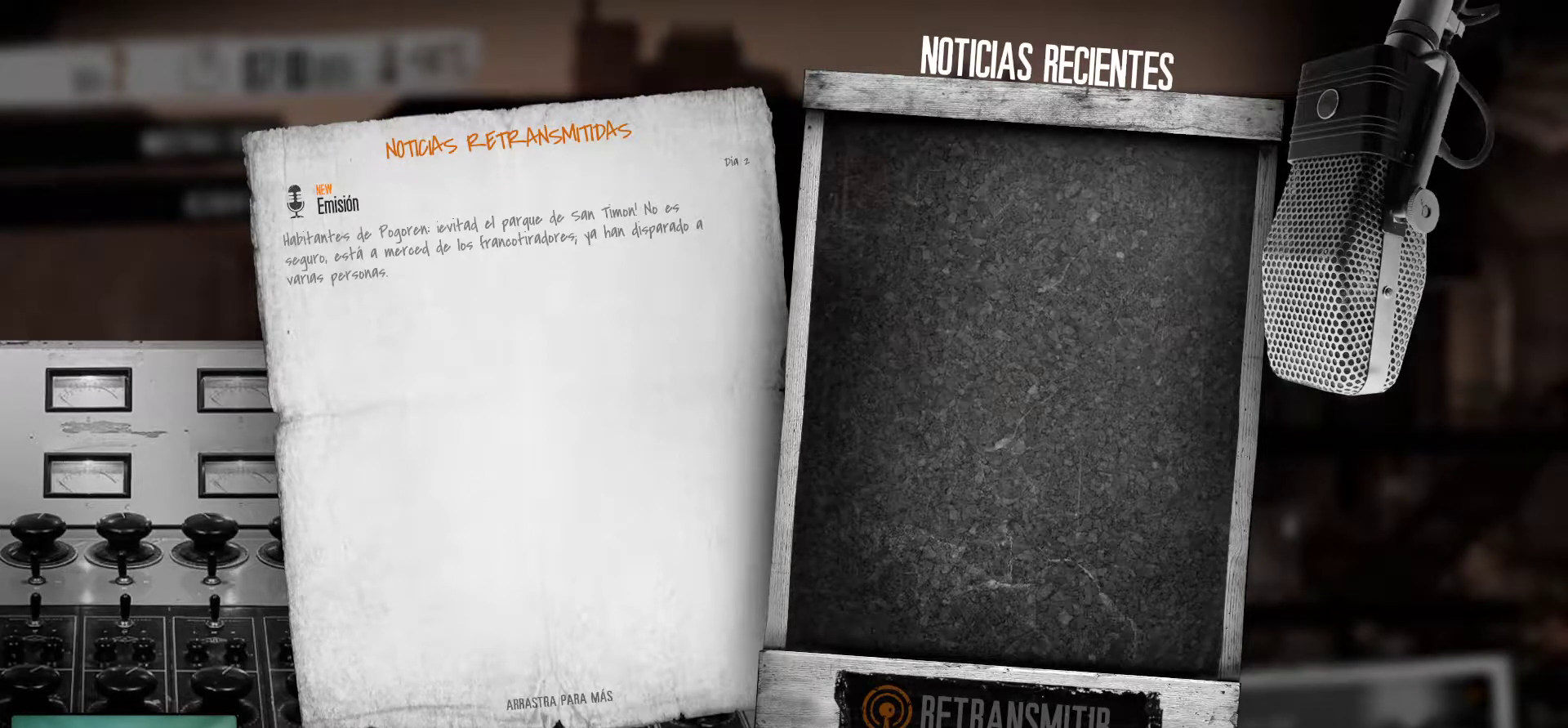
{"keys": [], "mouse": [], "mouse_move": "still", "events": []}
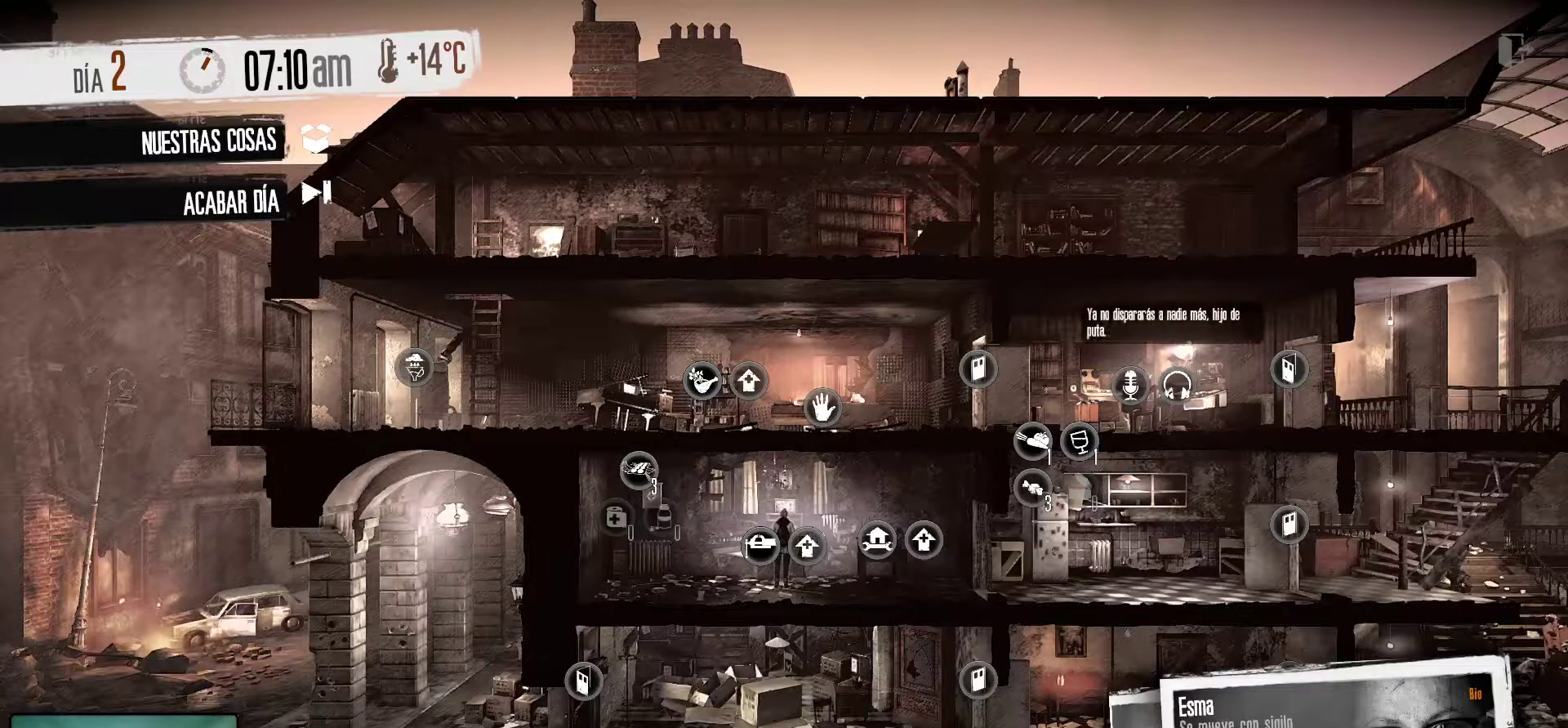
{"keys": [], "mouse": [], "mouse_move": "up-left", "events": []}
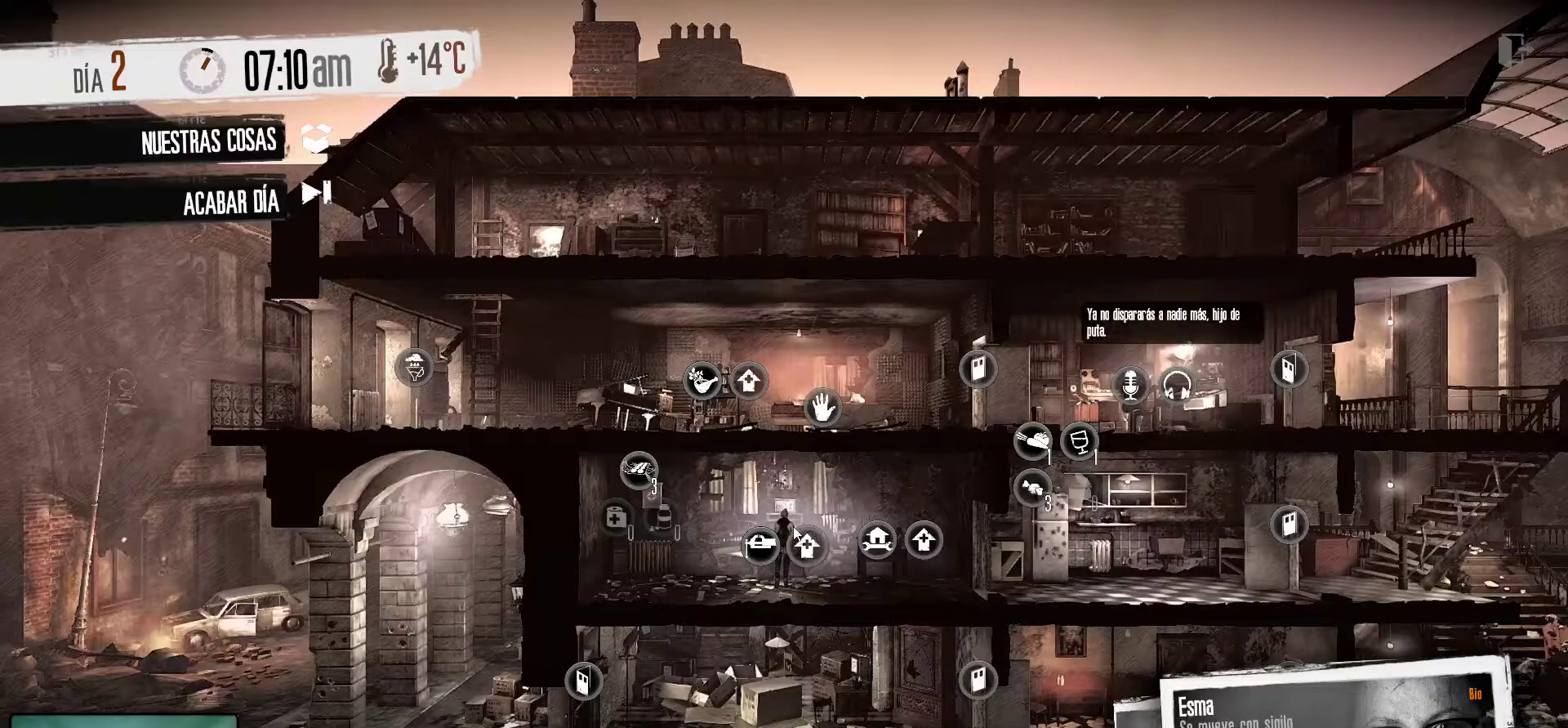
{"keys": [], "mouse": [], "mouse_move": "still", "events": []}
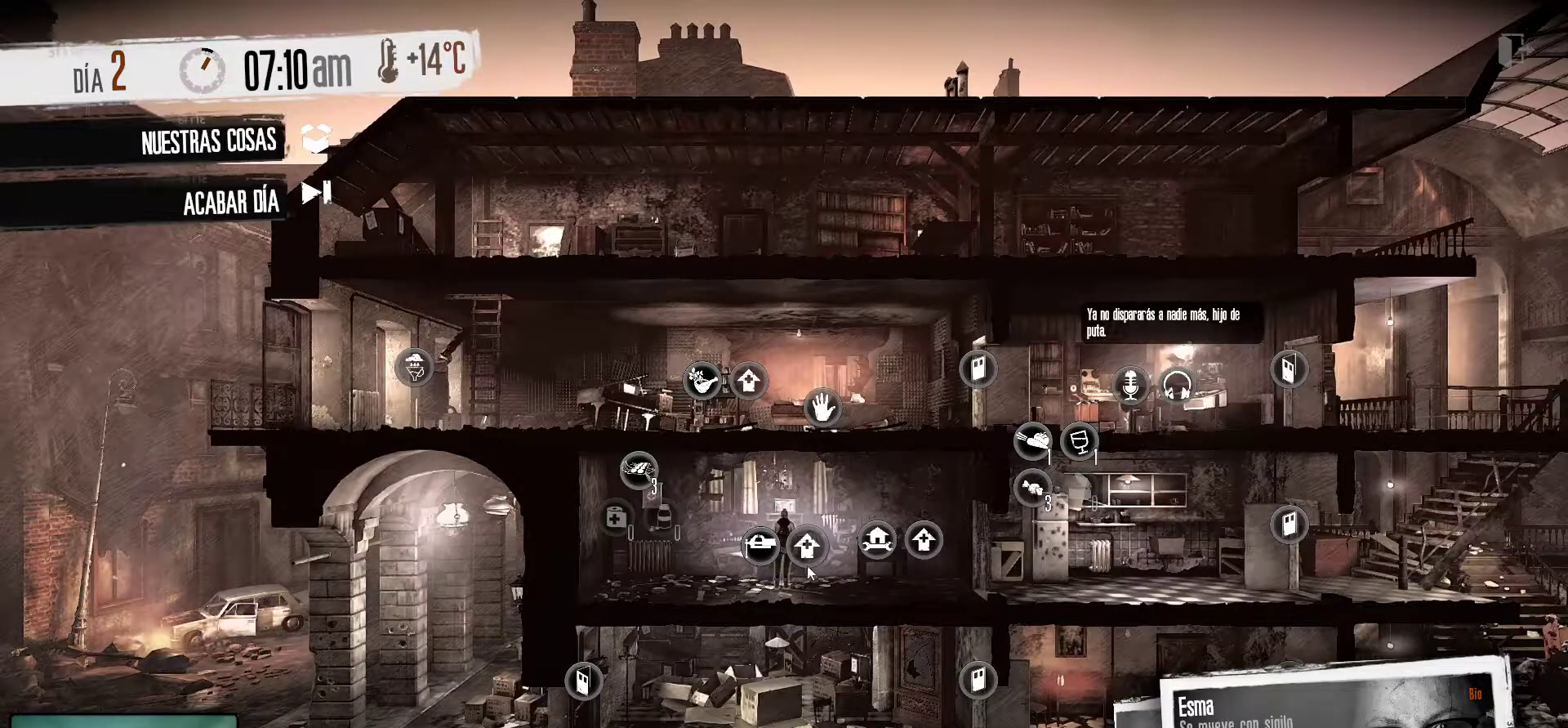
{"keys": [], "mouse": [], "mouse_move": "down-right", "events": []}
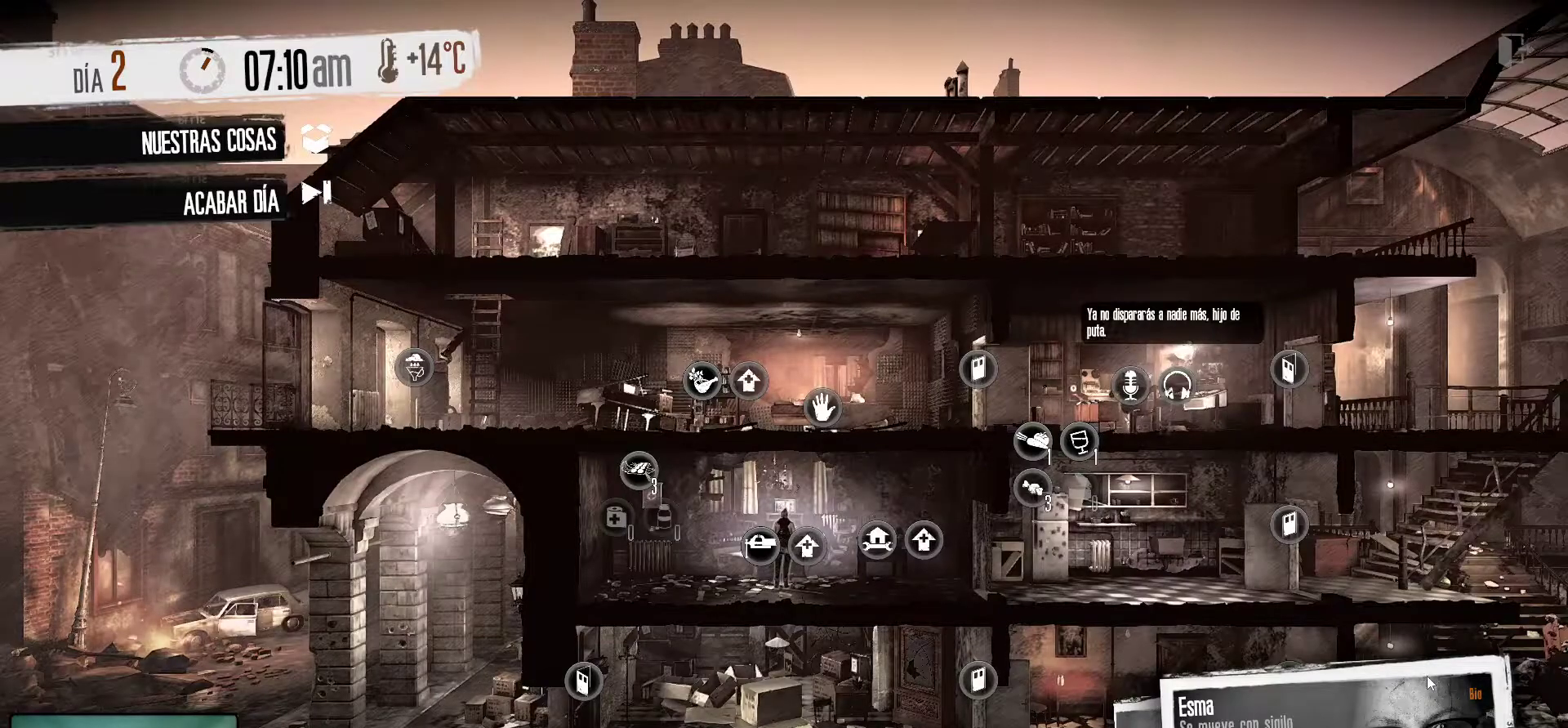
{"keys": [], "mouse": [], "mouse_move": "up-left", "events": []}
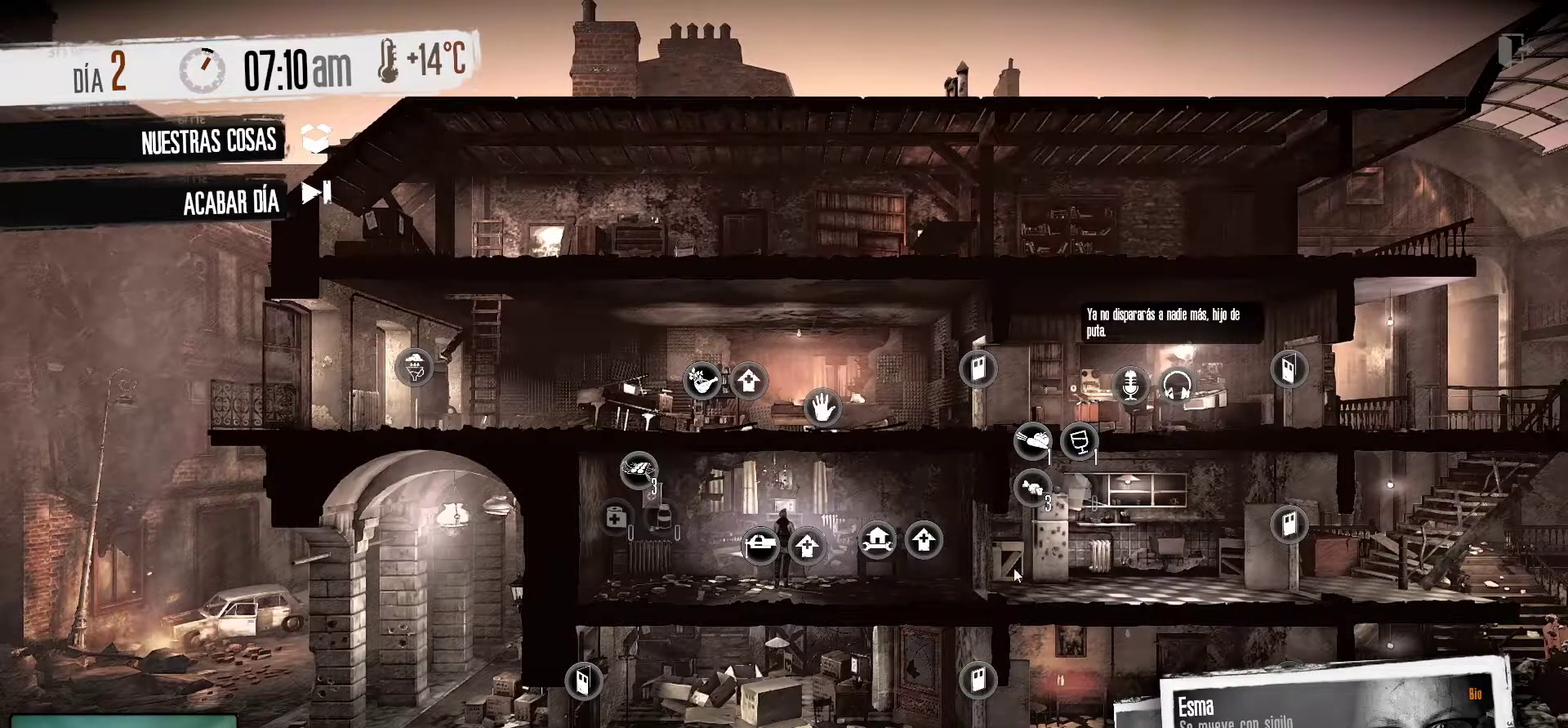
{"keys": [], "mouse": [], "mouse_move": "left", "events": []}
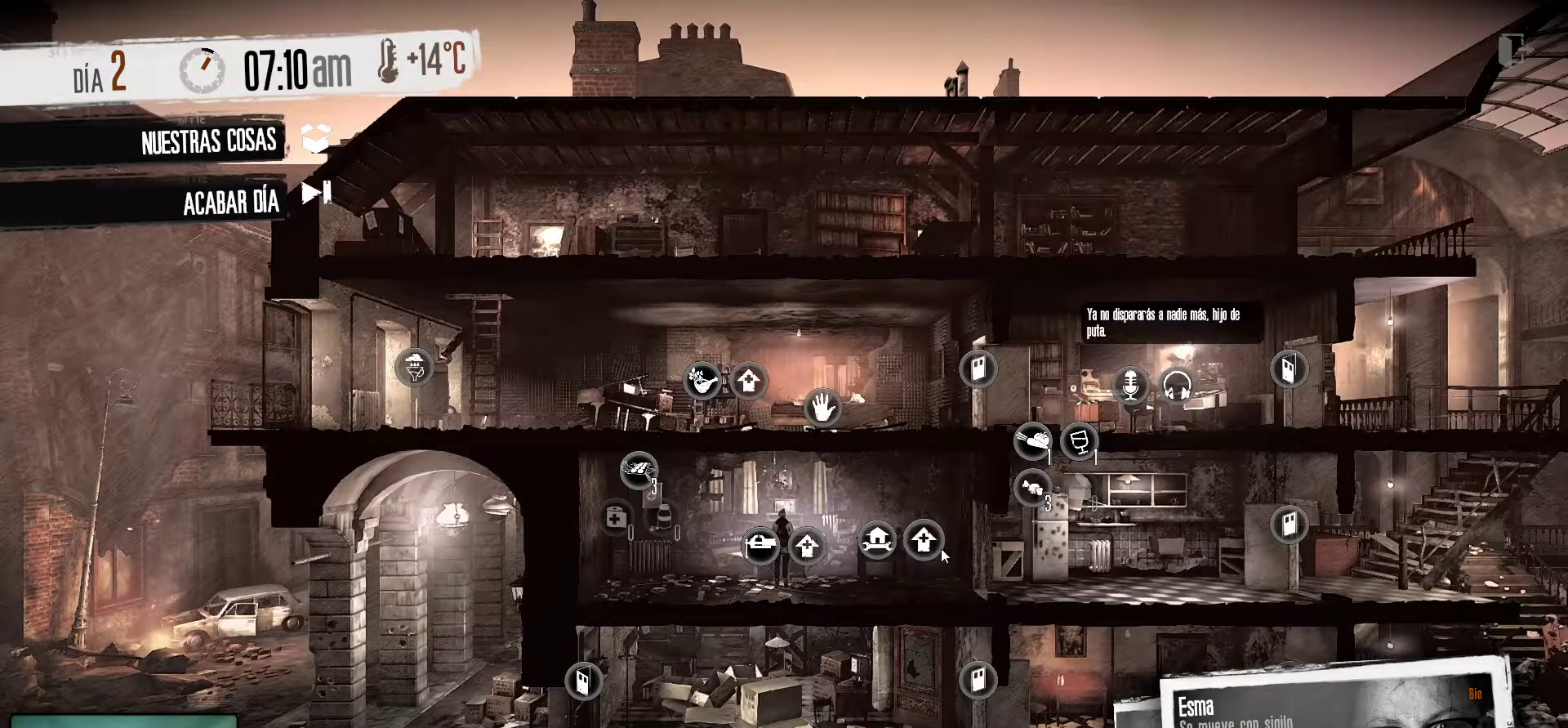
{"keys": [], "mouse": [], "mouse_move": "still", "events": [[400, "mouse_left", "down"], [500, "mouse_left", "up"]]}
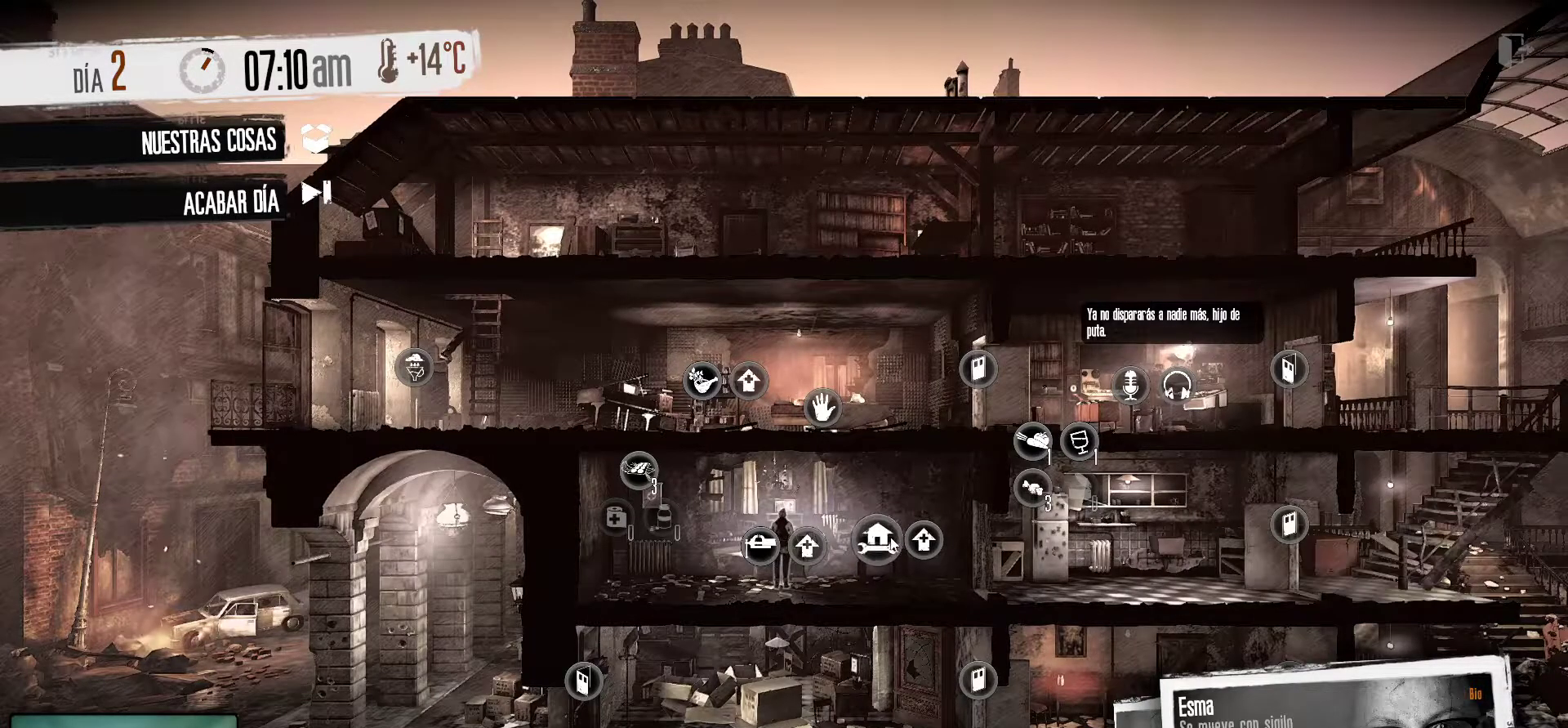
{"keys": [], "mouse": [], "mouse_move": "still", "events": []}
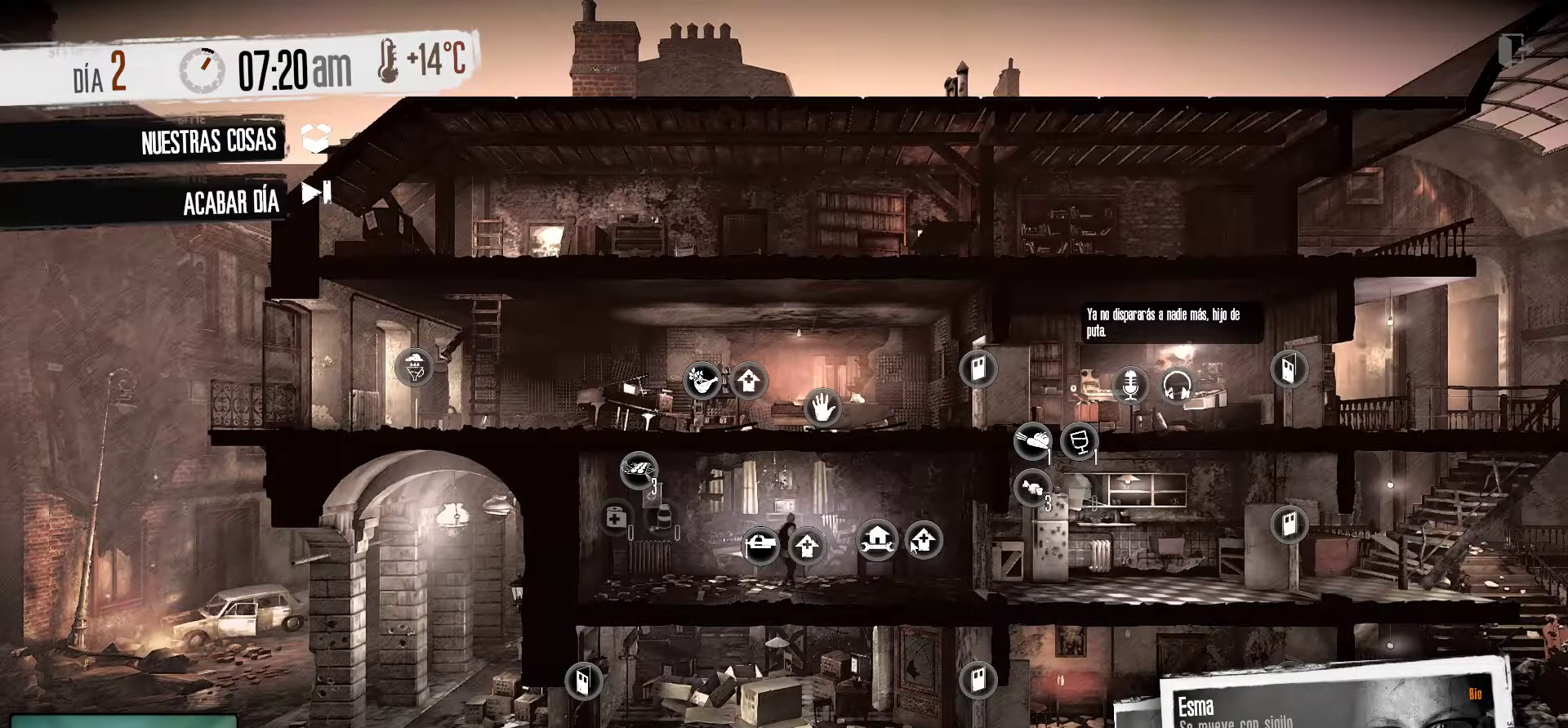
{"keys": [], "mouse": [], "mouse_move": "still", "events": []}
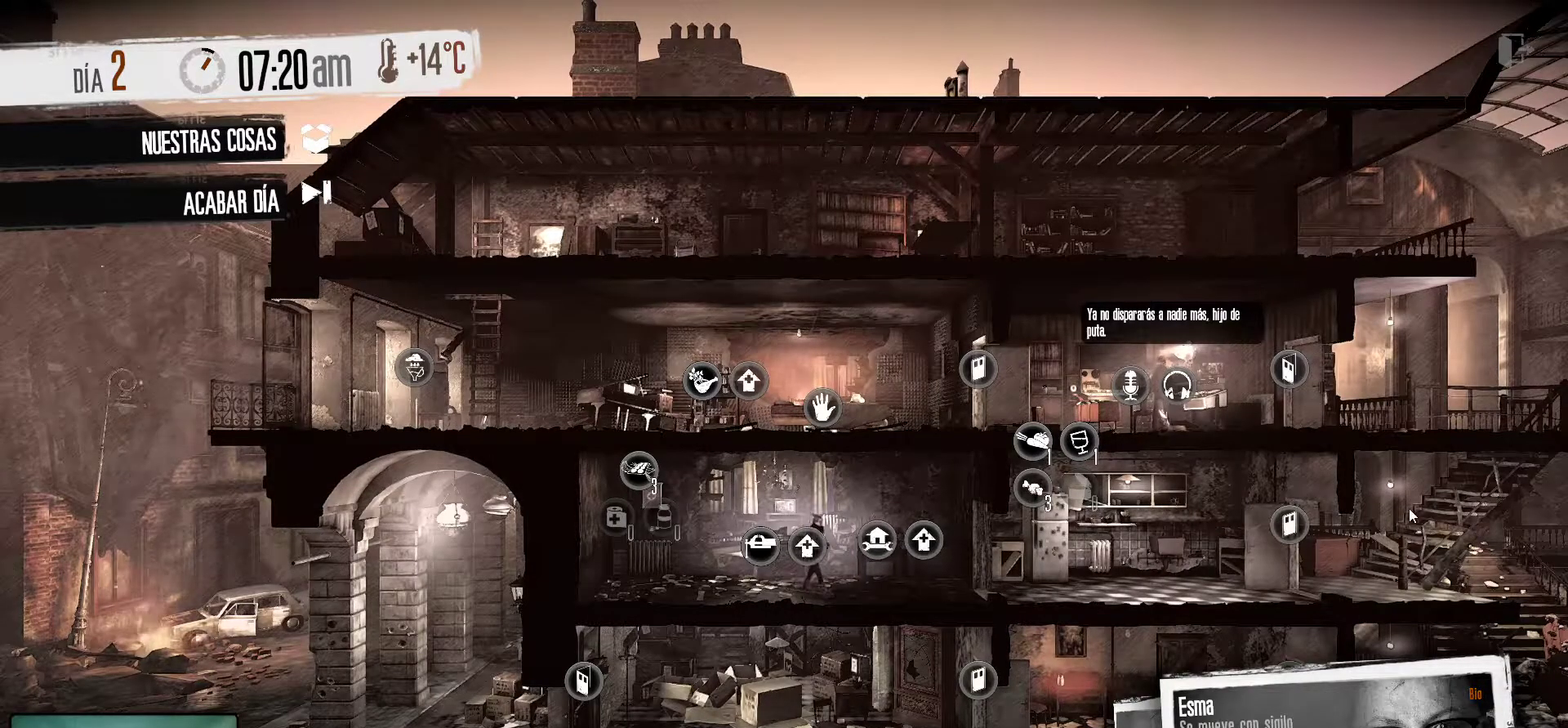
{"keys": [], "mouse": [], "mouse_move": "still", "events": []}
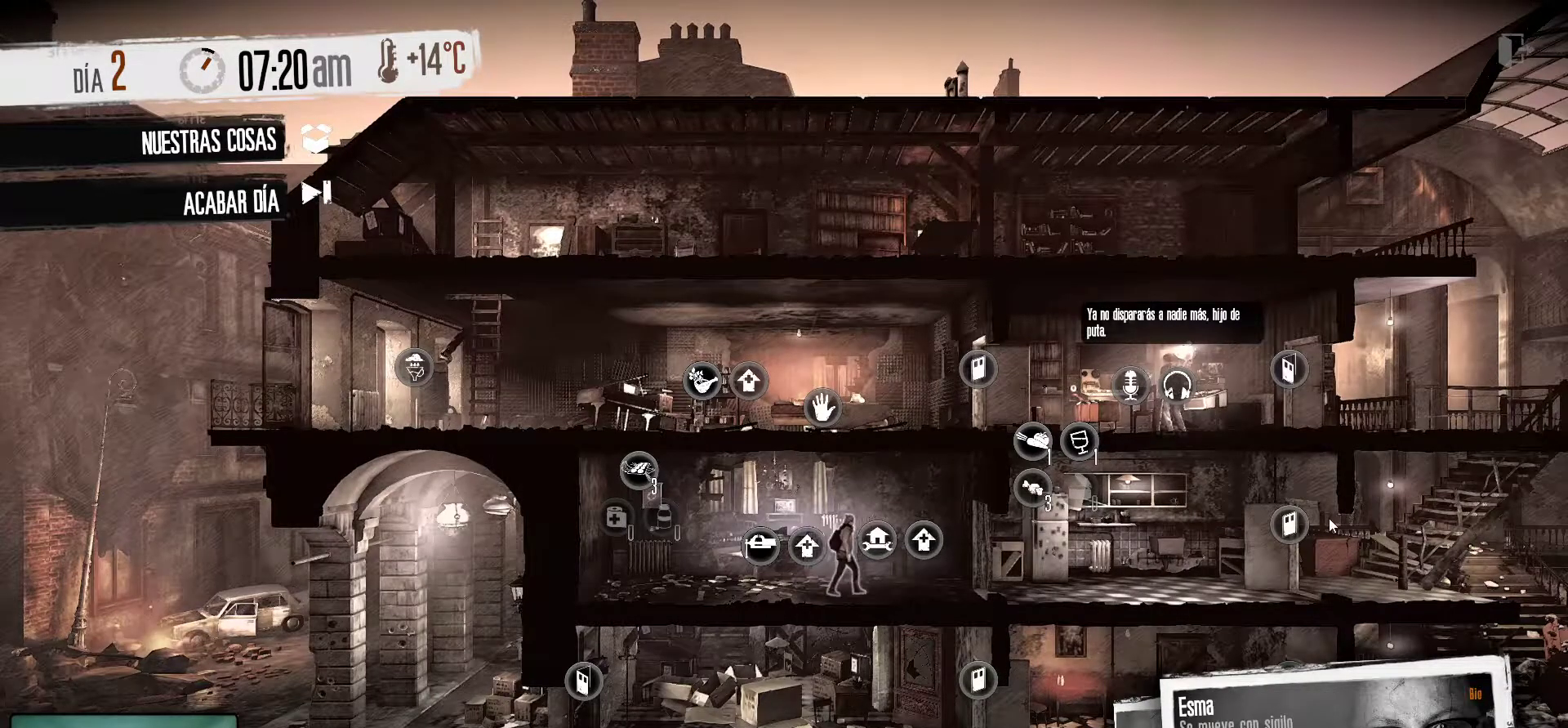
{"keys": [], "mouse": [], "mouse_move": "still", "events": []}
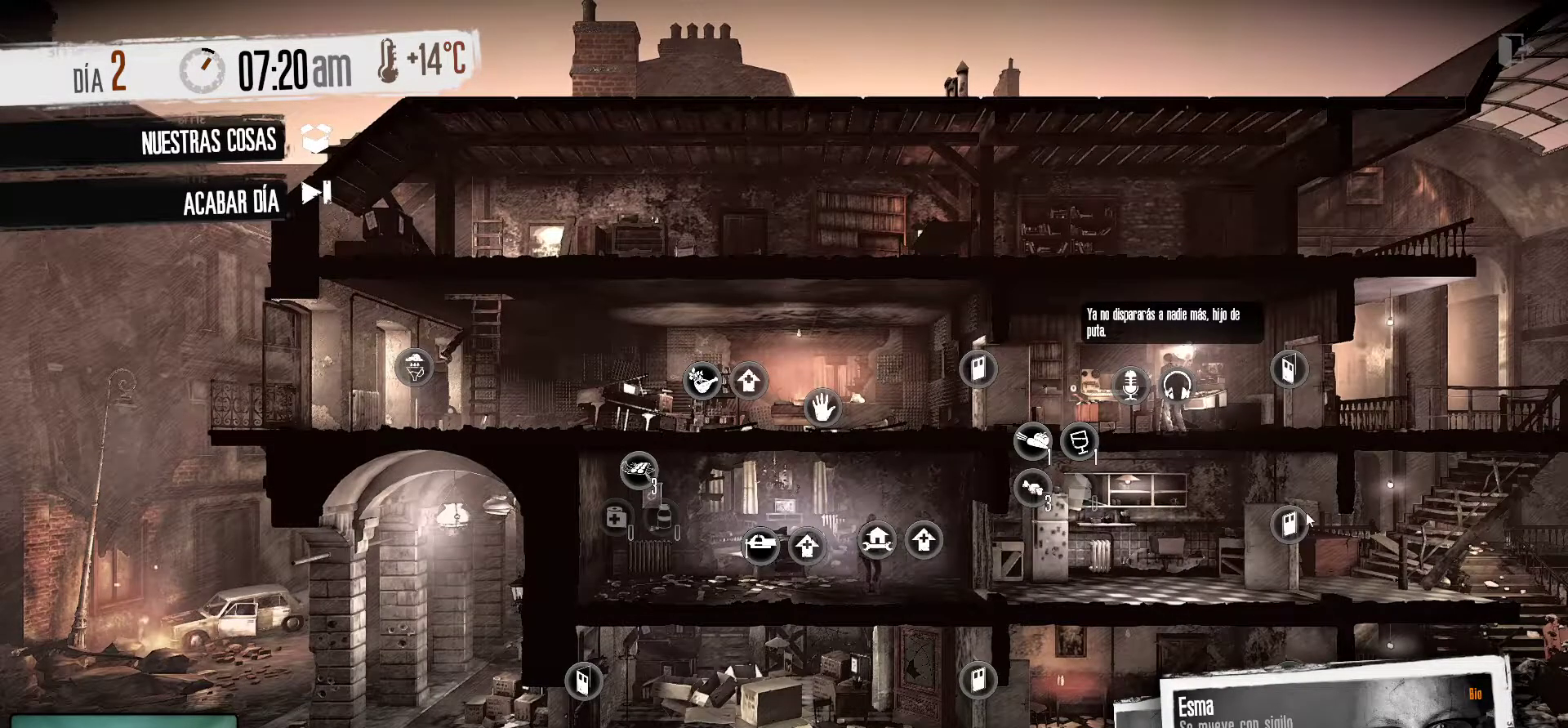
{"keys": [], "mouse": [], "mouse_move": "down-right", "events": []}
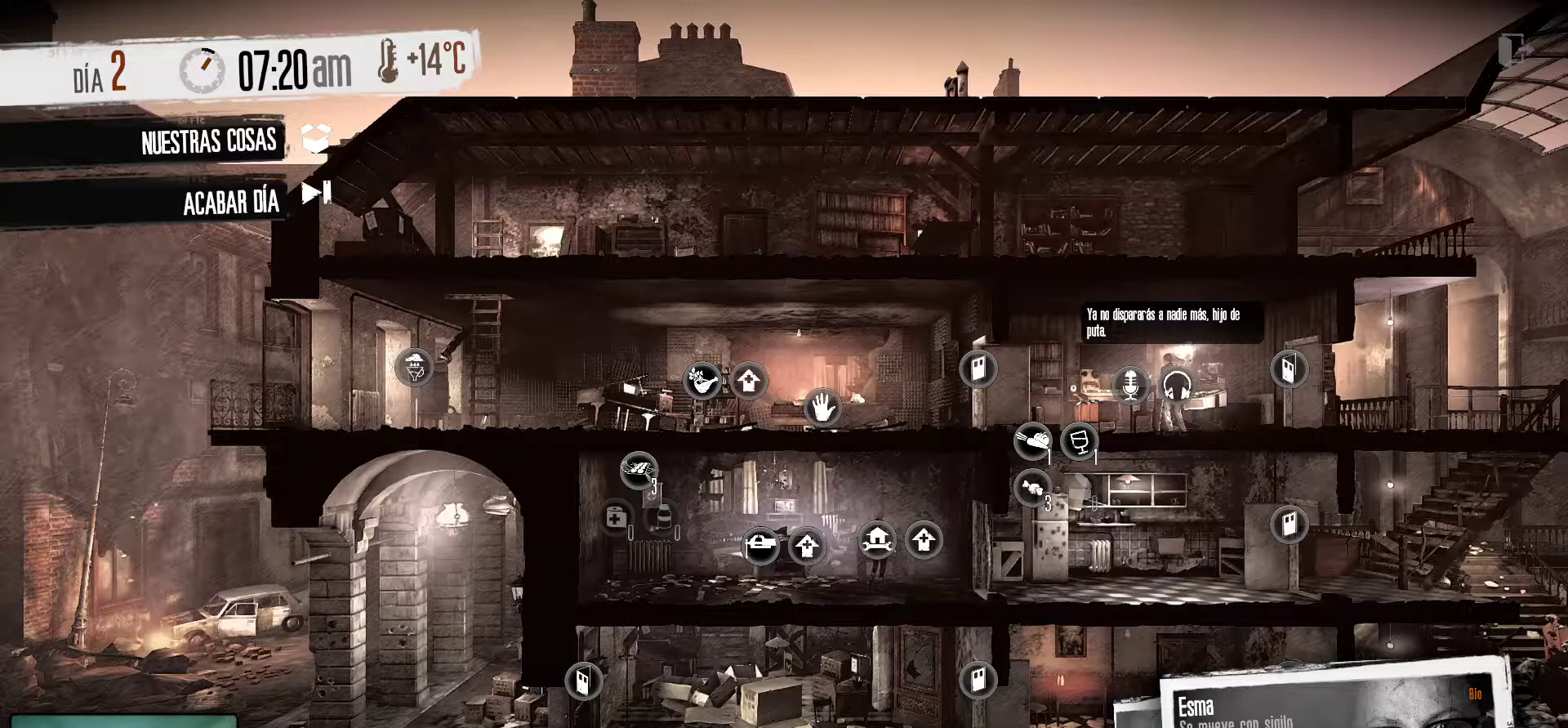
{"keys": [], "mouse": ["left"], "mouse_move": "still", "events": [[450, "mouse_left", "down"]]}
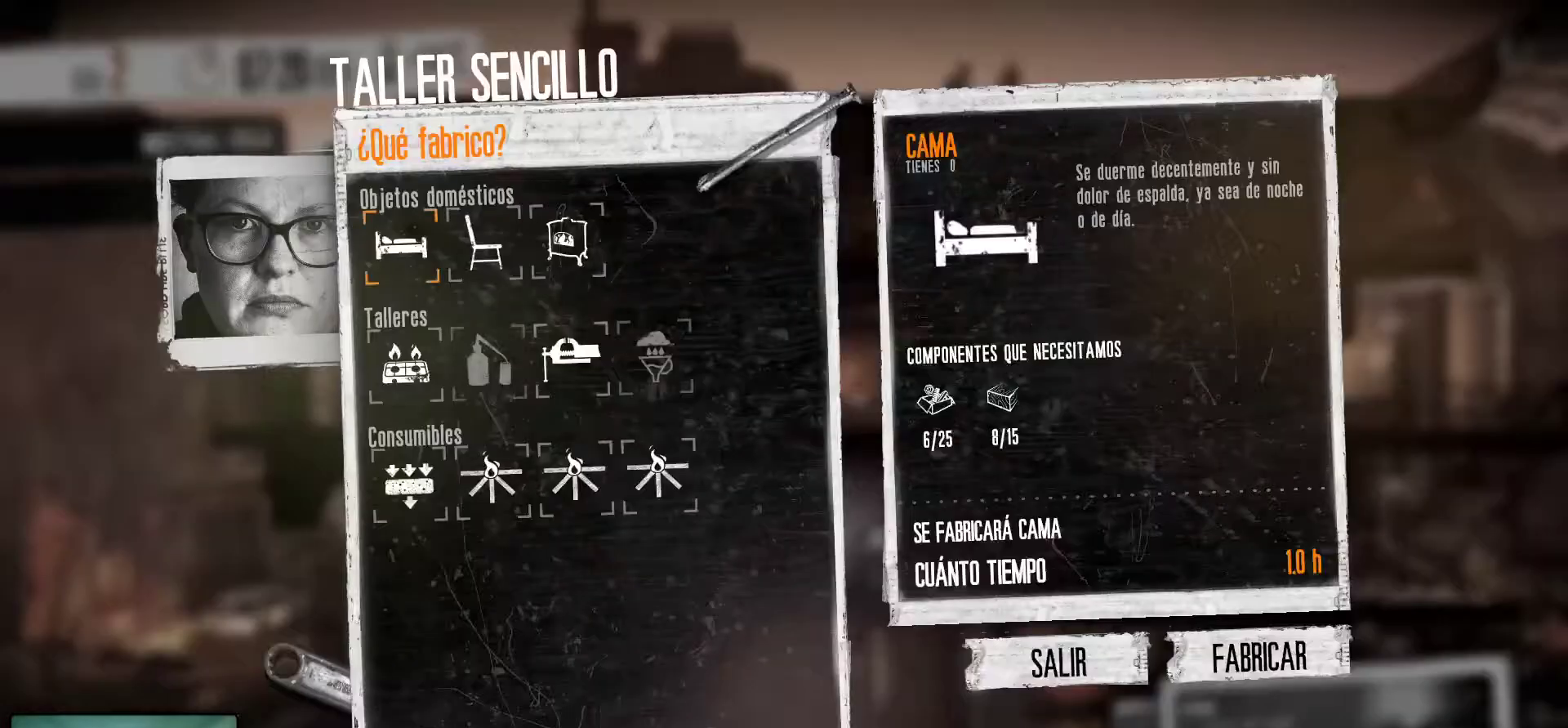
{"keys": [], "mouse": [], "mouse_move": "still", "events": [[50, "mouse_left", "up"]]}
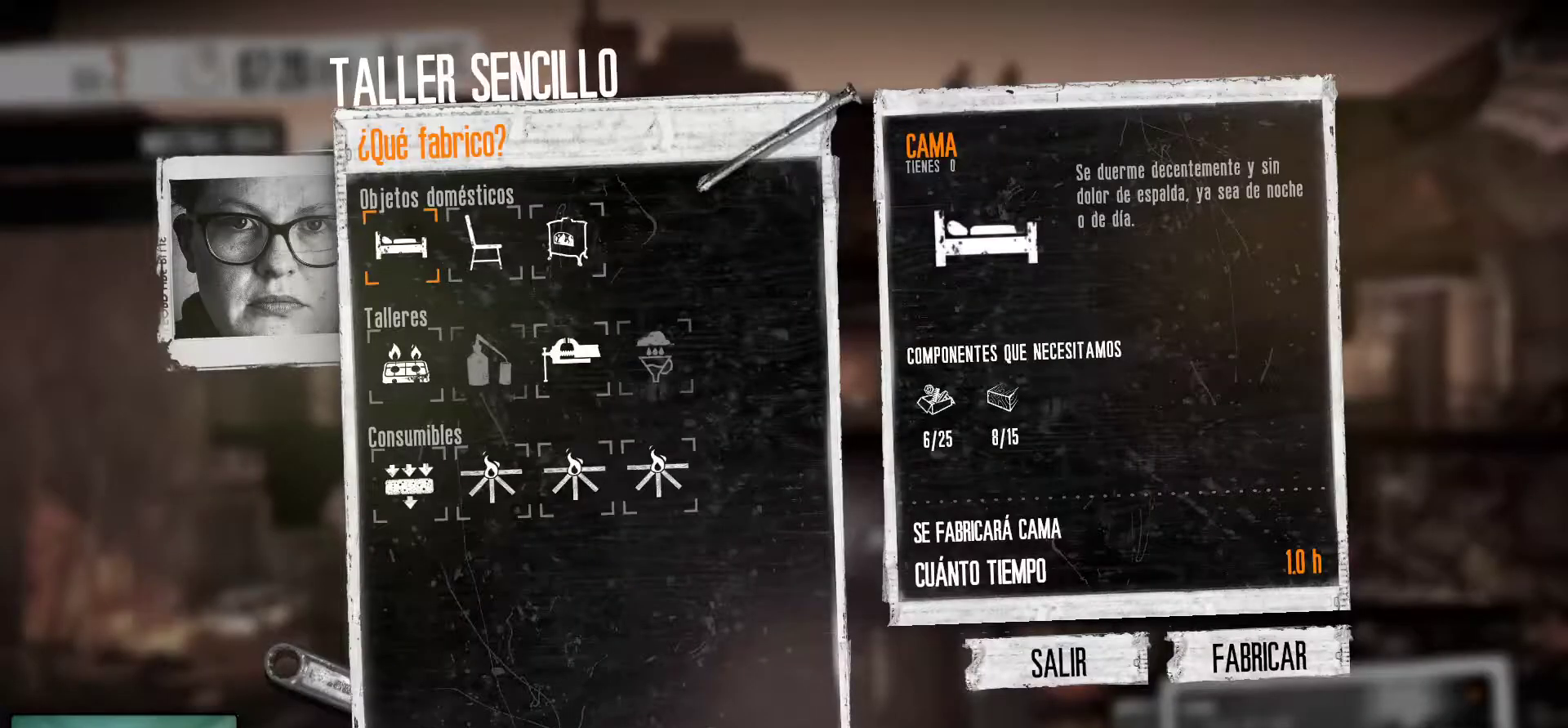
{"keys": [], "mouse": [], "mouse_move": "up-left", "events": []}
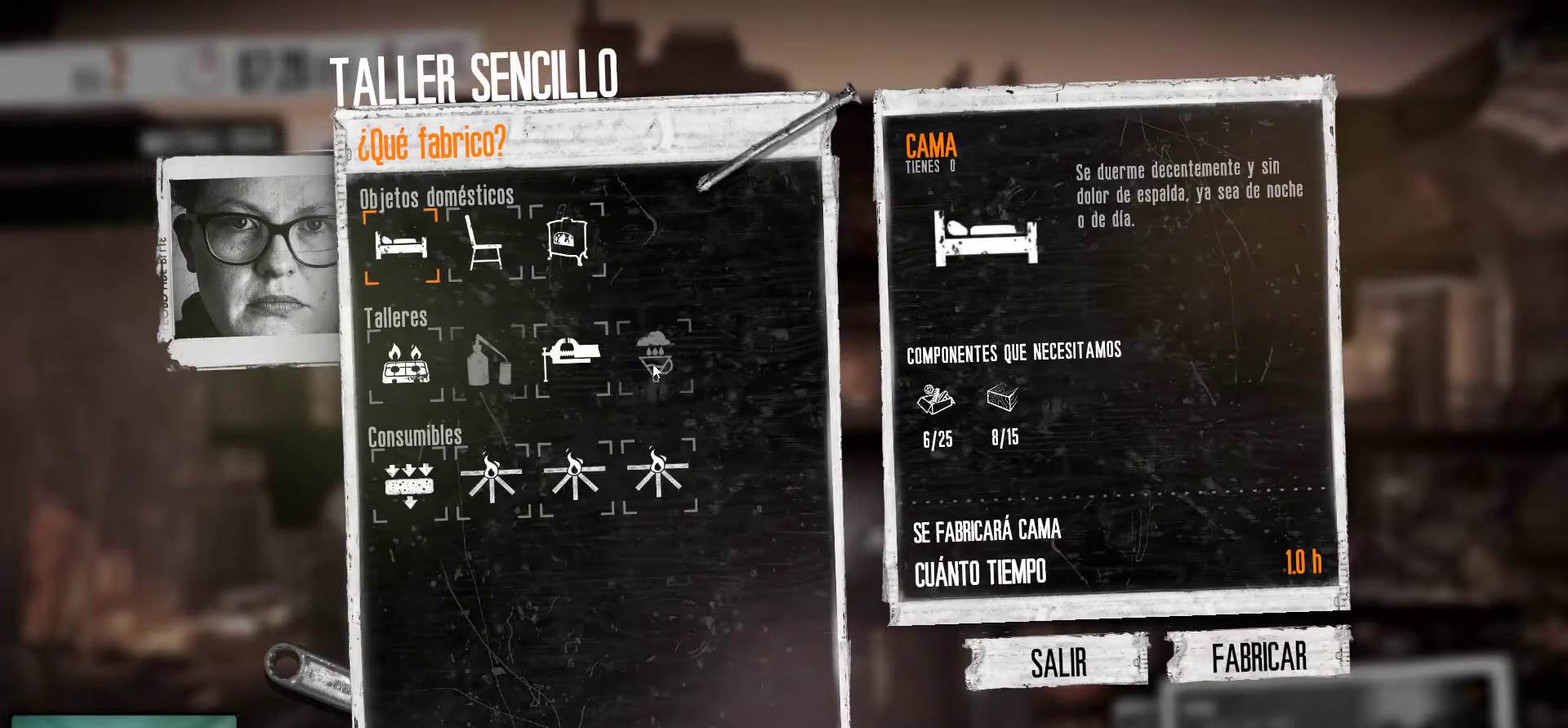
{"keys": [], "mouse": [], "mouse_move": "left", "events": []}
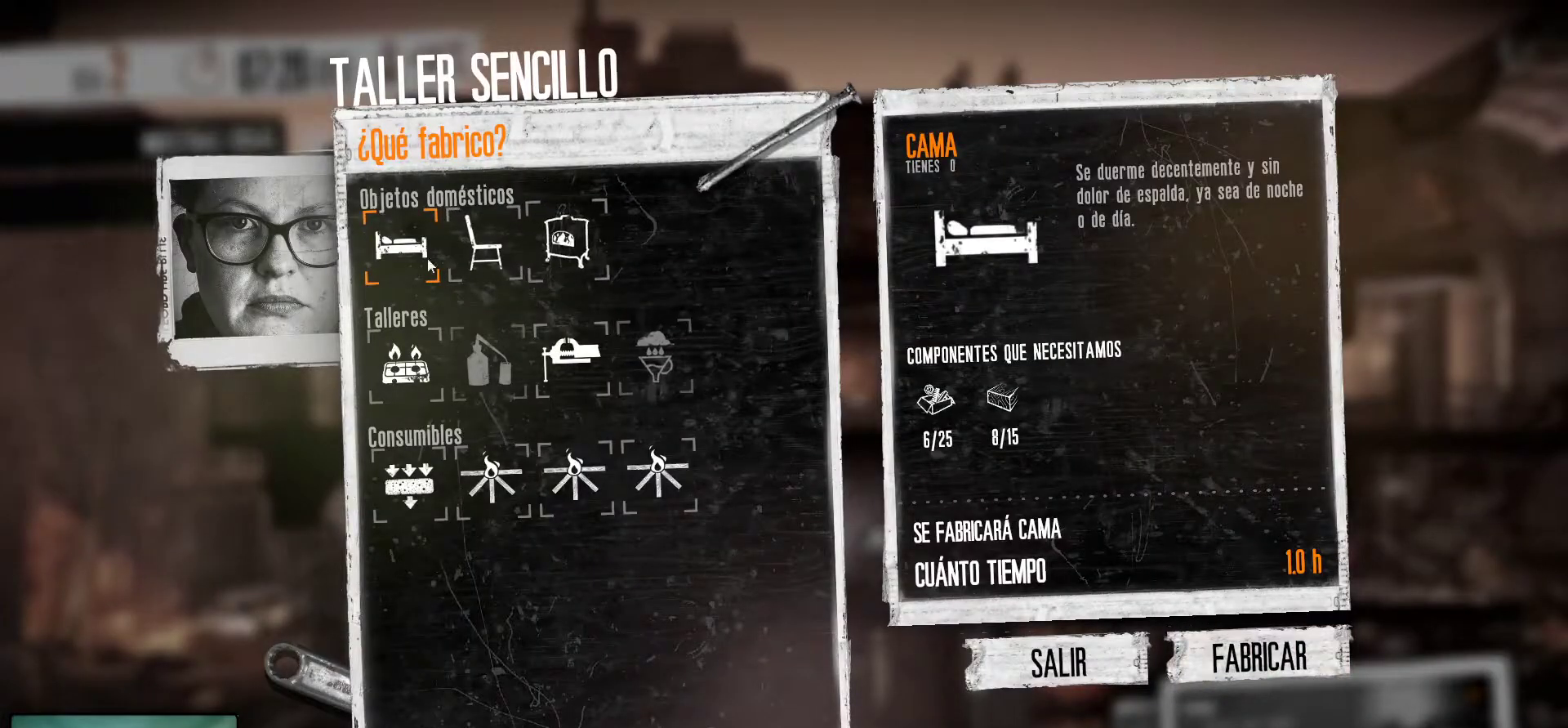
{"keys": [], "mouse": [], "mouse_move": "right", "events": []}
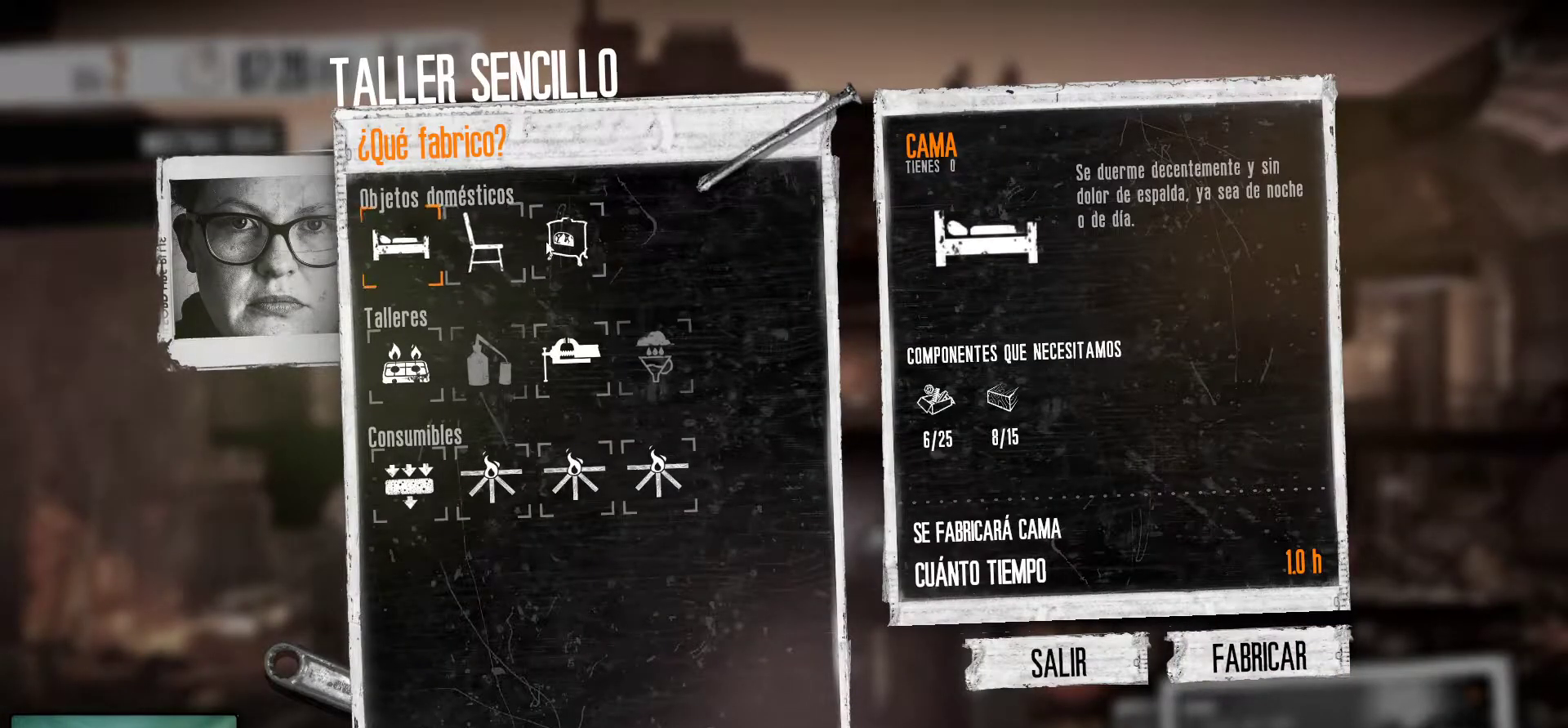
{"keys": [], "mouse": [], "mouse_move": "still", "events": []}
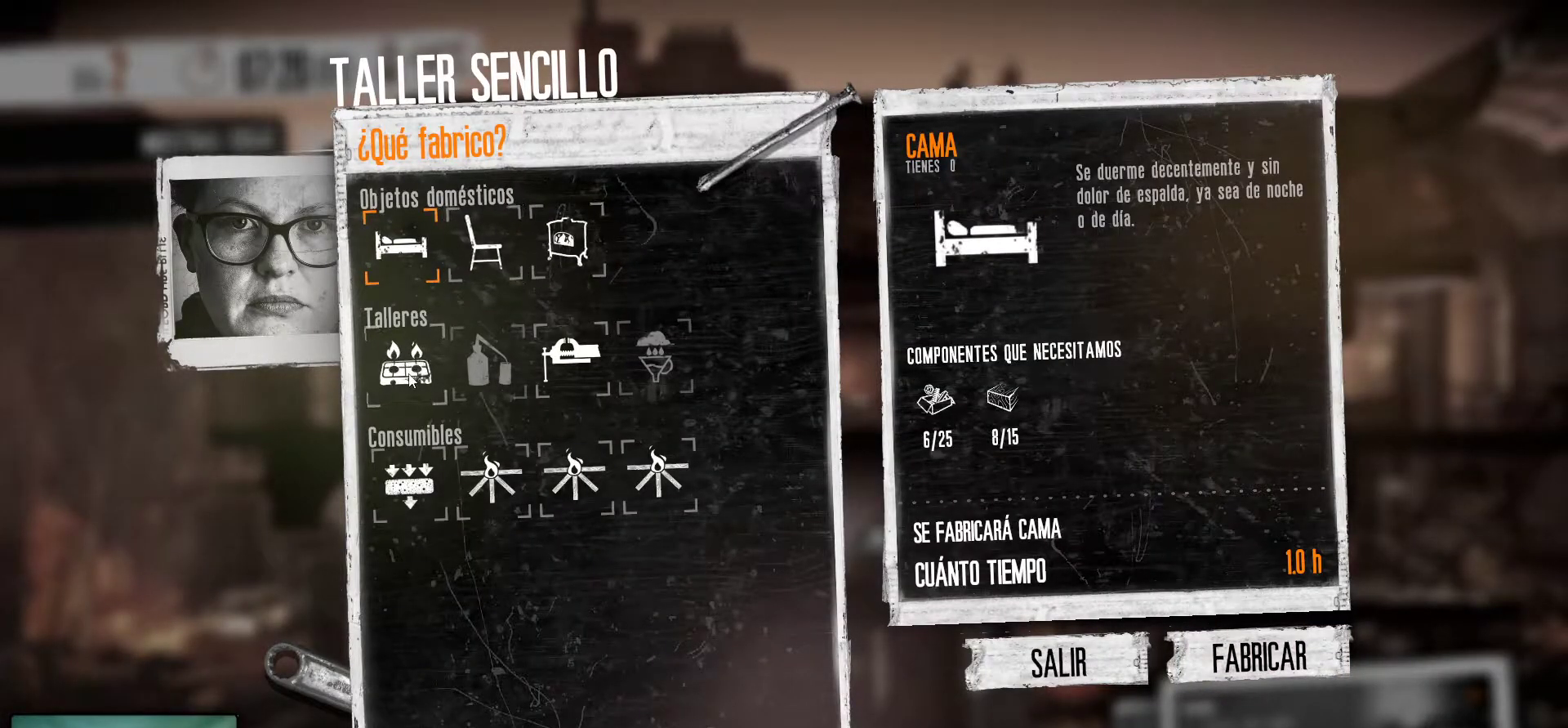
{"keys": [], "mouse": [], "mouse_move": "right", "events": [[33, "mouse_left", "down"], [117, "mouse_left", "up"]]}
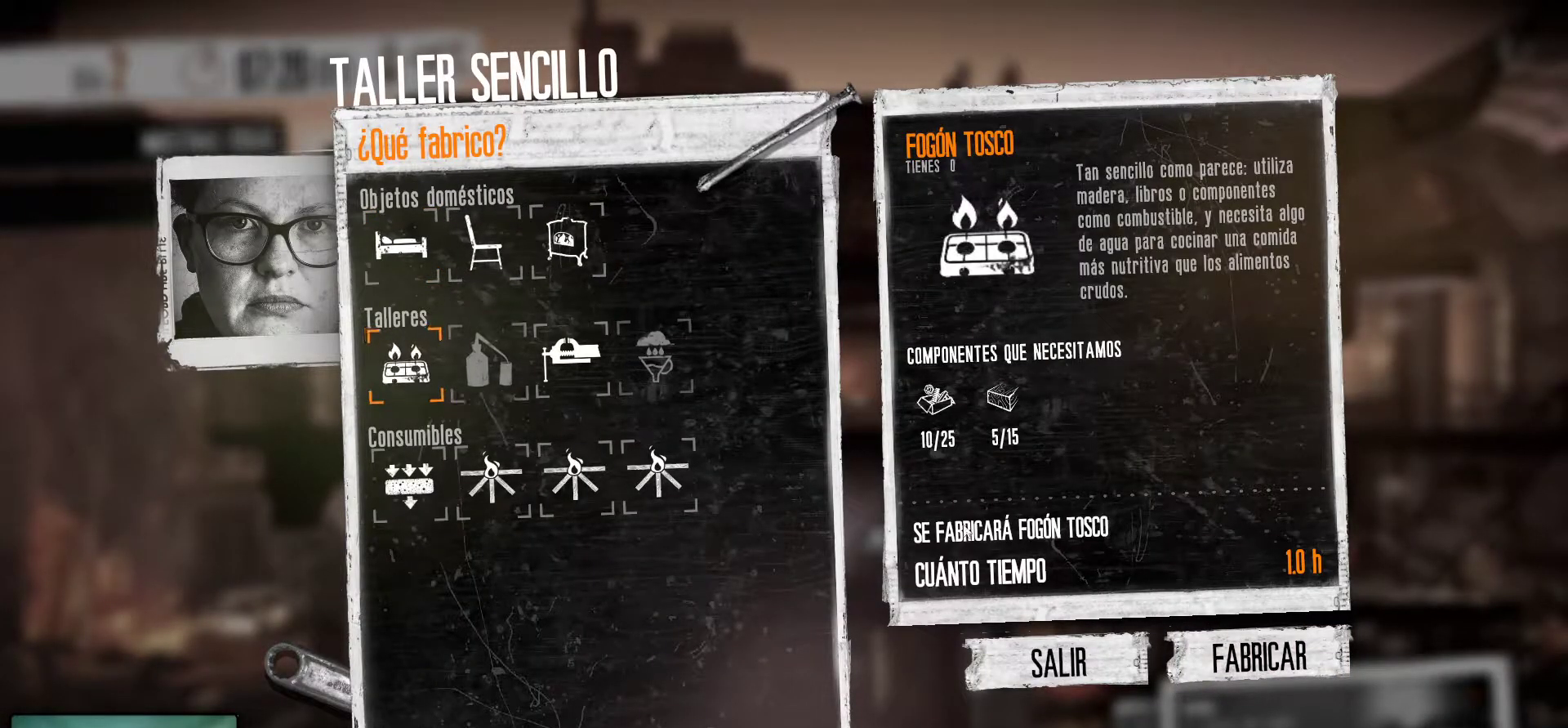
{"keys": [], "mouse": [], "mouse_move": "up-left", "events": []}
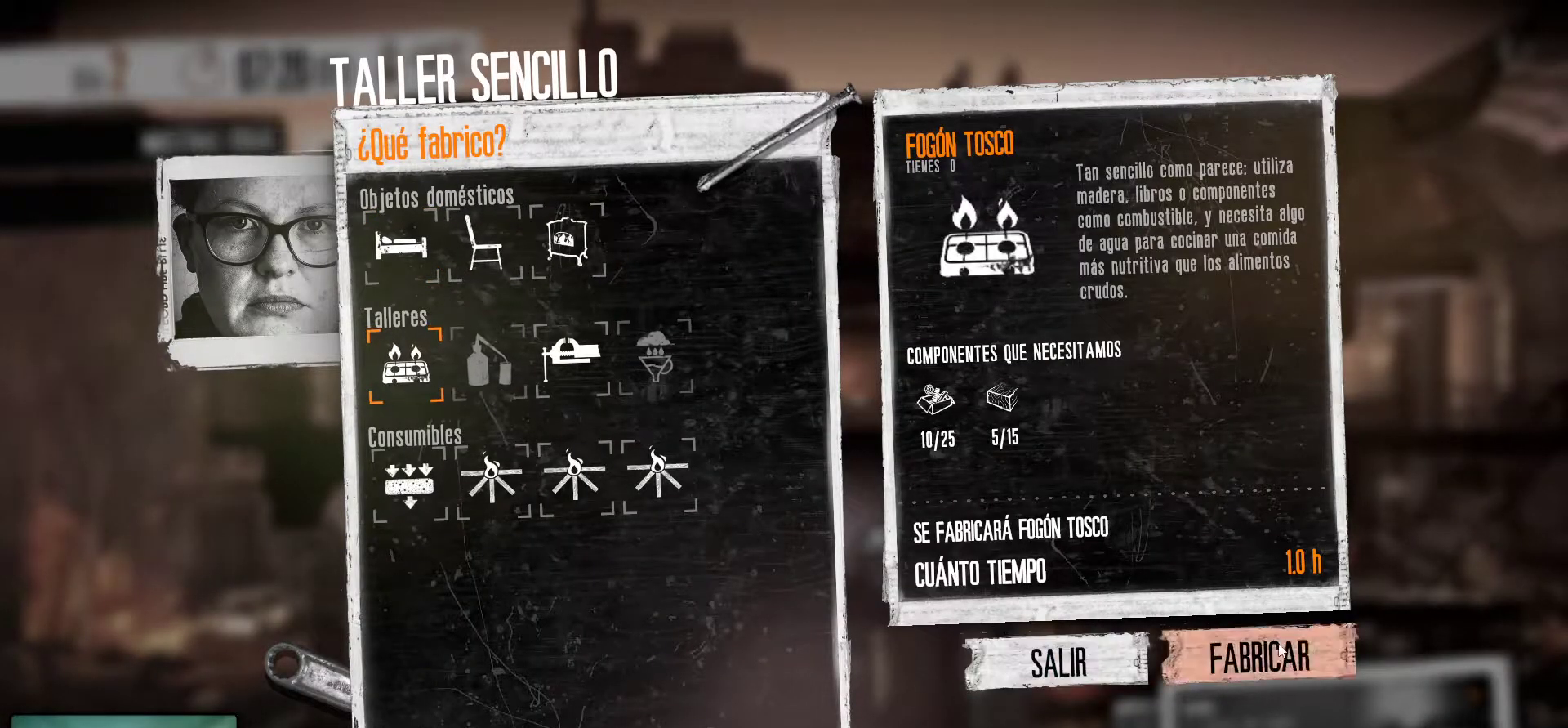
{"keys": [], "mouse": [], "events": [[200, "mouse_left", "down"], [350, "mouse_left", "up"]]}
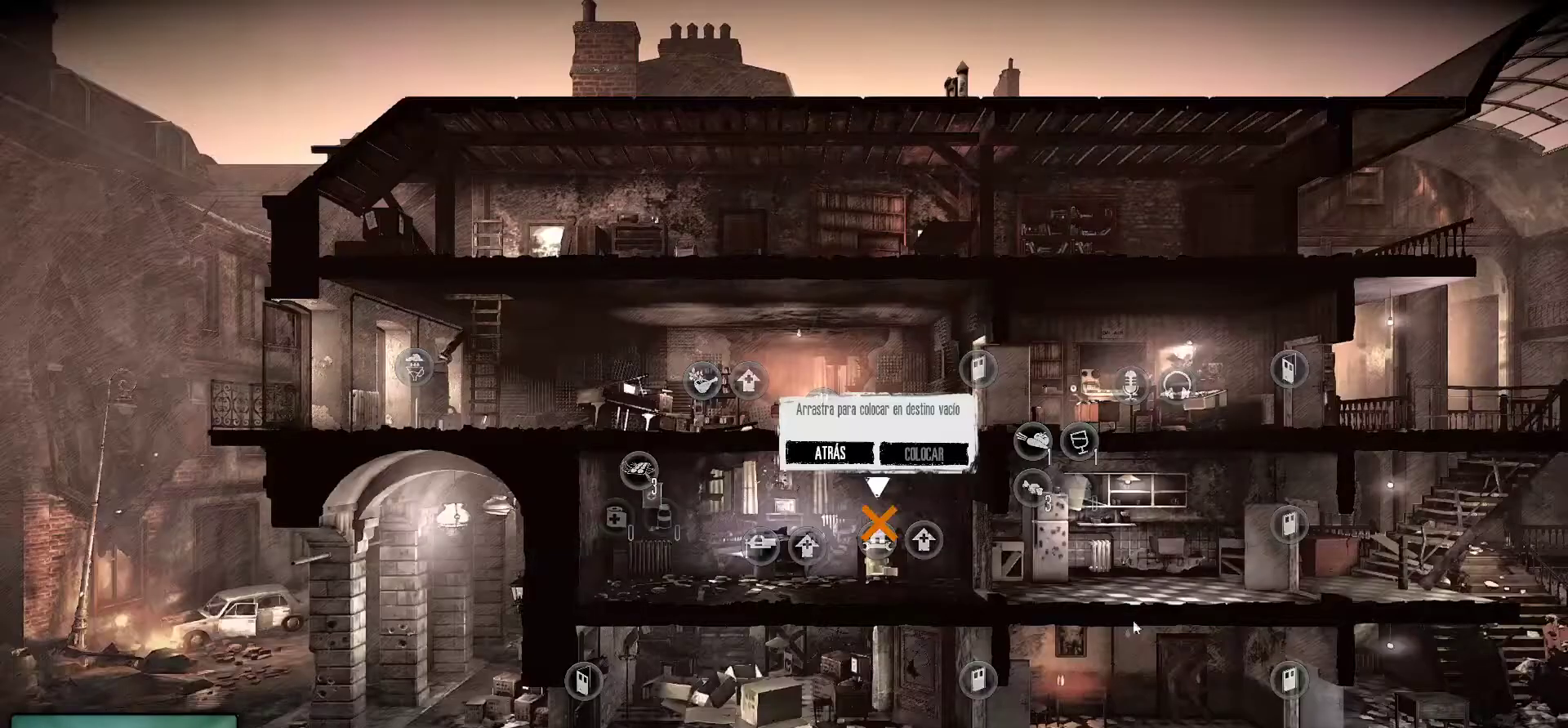
{"keys": [], "mouse": [], "mouse_move": "left", "events": []}
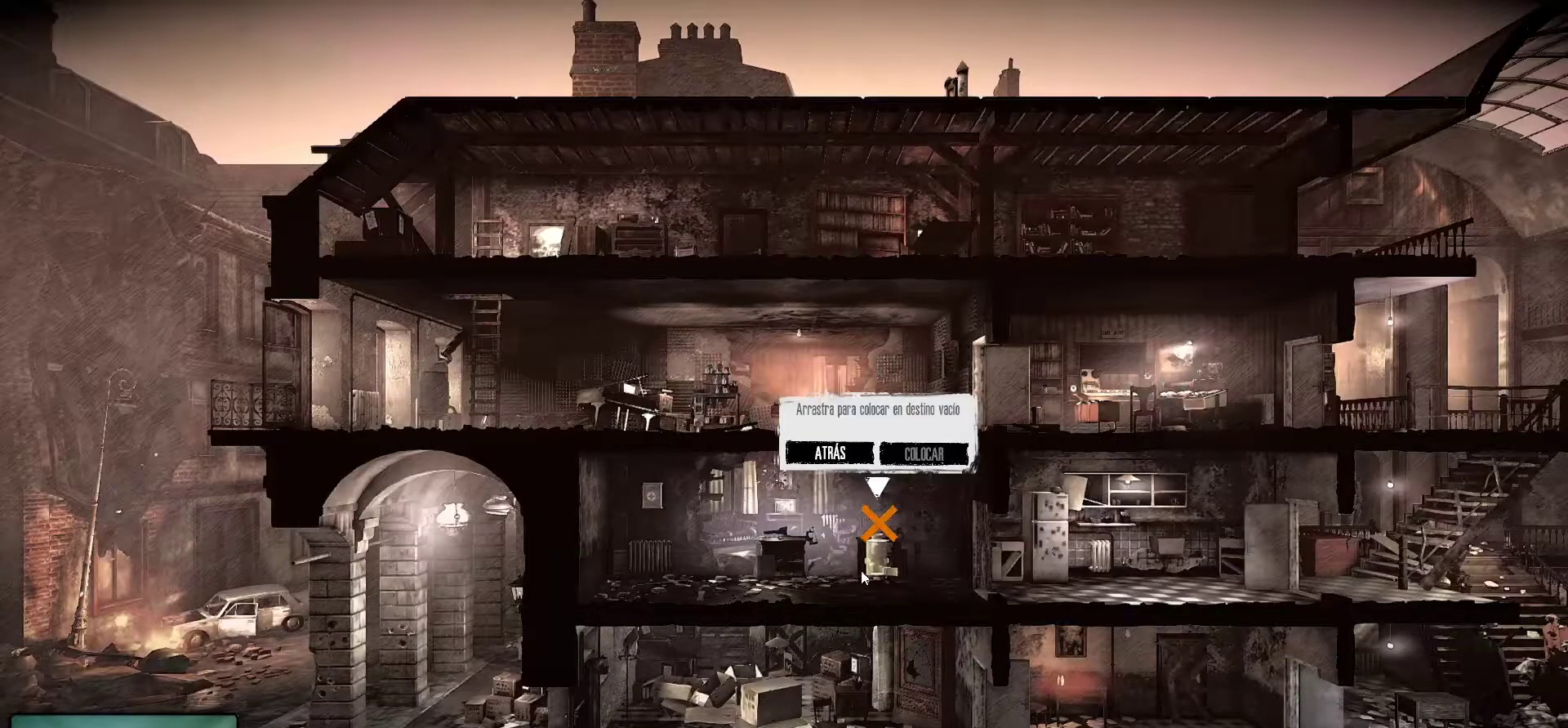
{"keys": [], "mouse": ["left"], "mouse_move": "still", "events": [[467, "mouse_left", "down"]]}